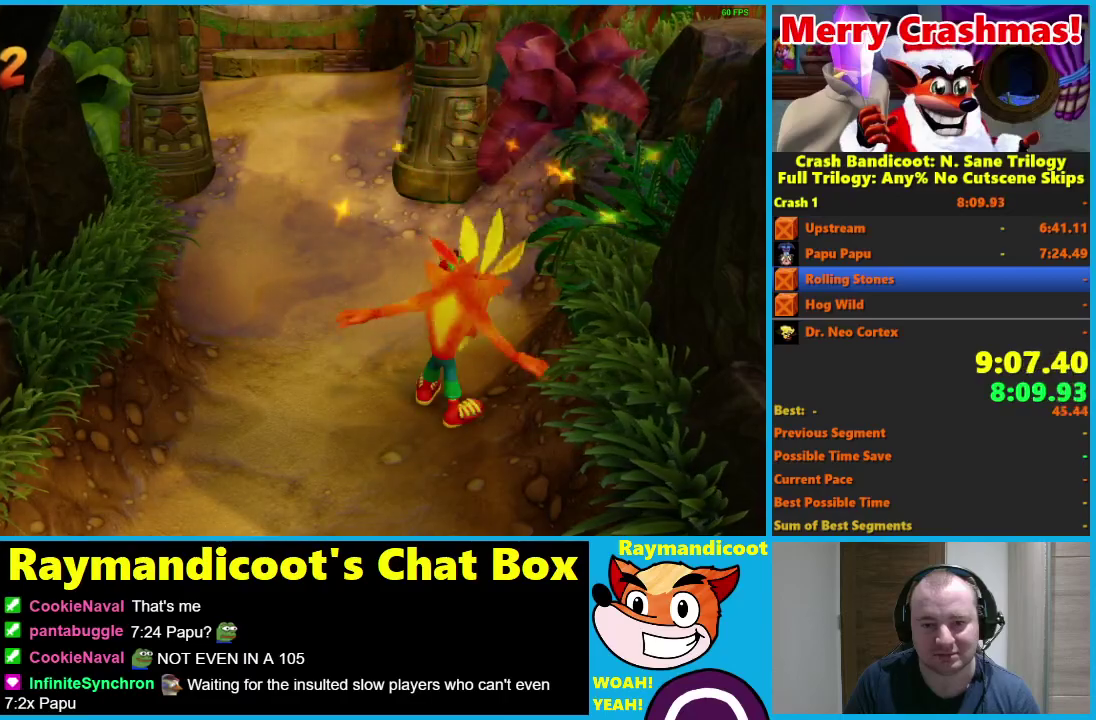
Gameplay with a controller (Xbox layout); each line is a JSON object with the inputs held at the frame after it. "events" lists button and stick changes between this image and that frame as [ms after this image, input, new state], when the widget could be followed in between.
{"buttons": [], "left_stick": "up-right", "right_stick": "center"}
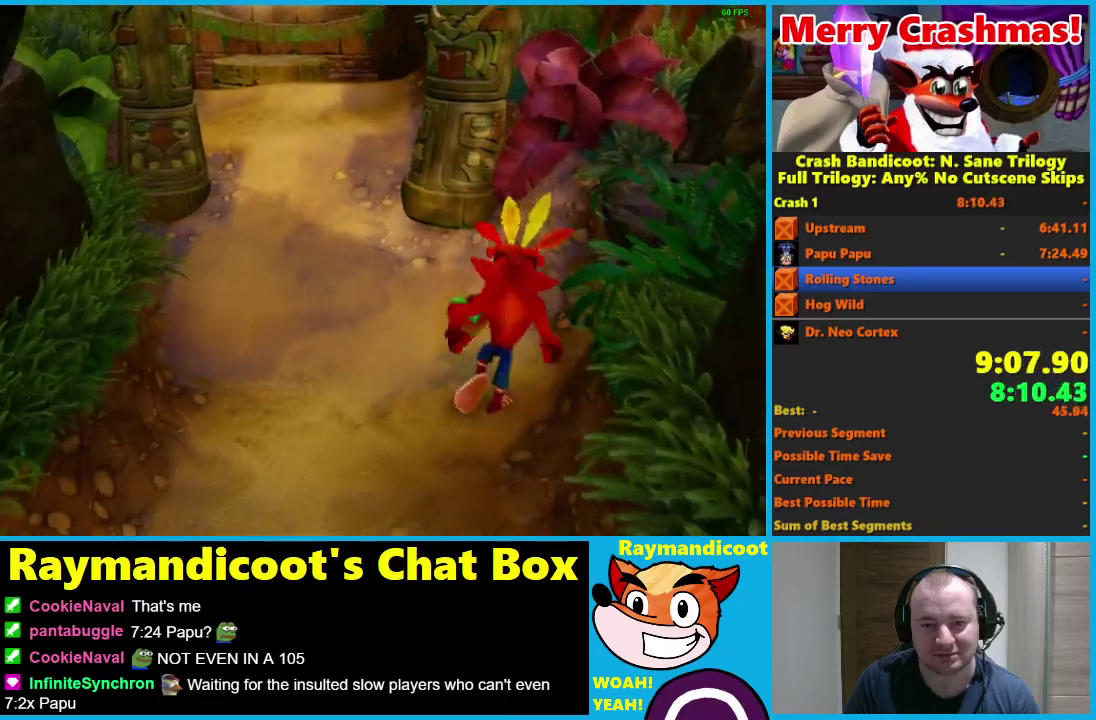
{"buttons": [], "left_stick": "up-left", "right_stick": "center", "events": [[50, "left_stick", "up"], [200, "left_stick", "up-left"]]}
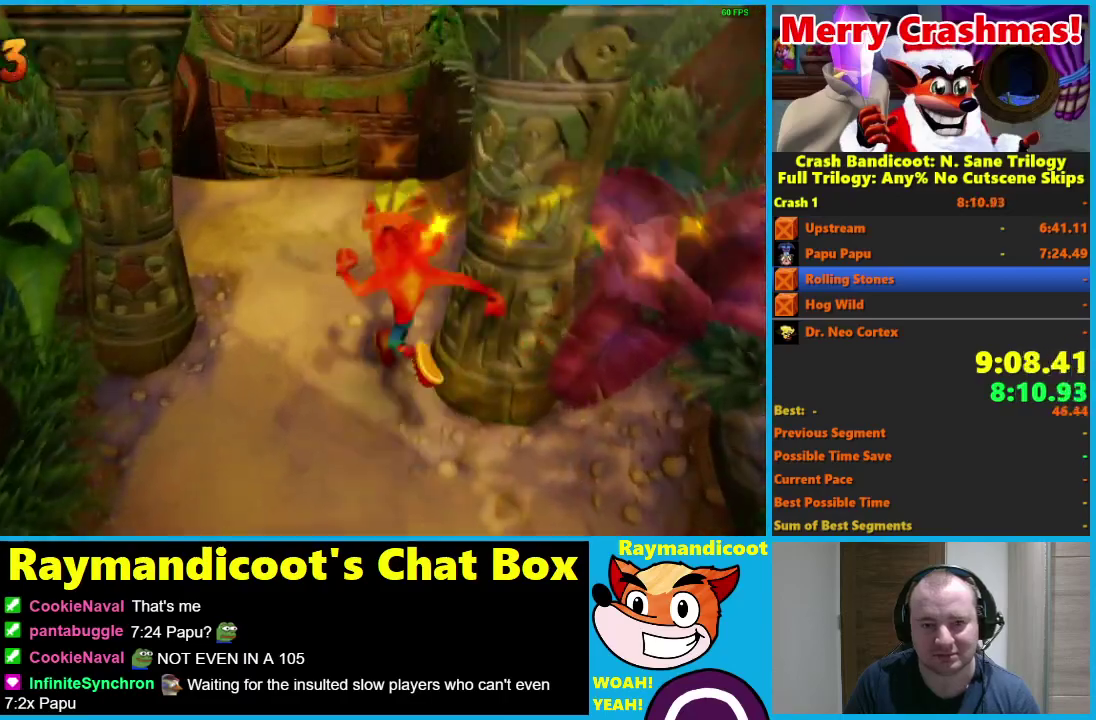
{"buttons": [], "left_stick": "up-left", "right_stick": "center", "events": [[100, "X", "down"], [250, "X", "up"]]}
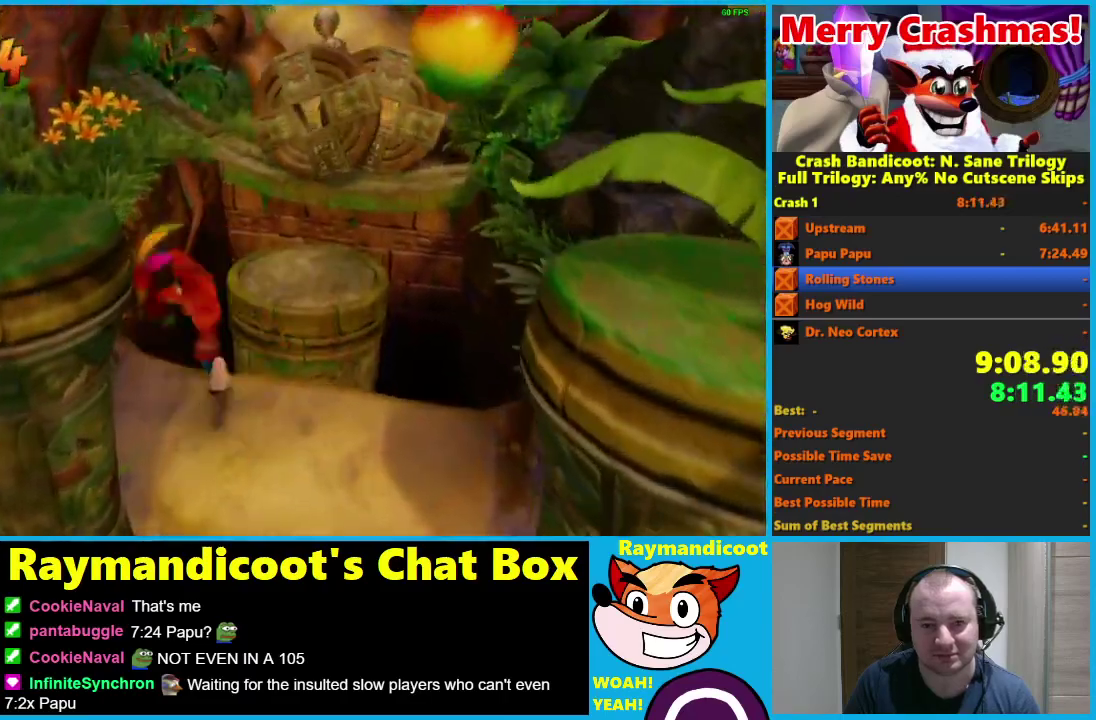
{"buttons": ["A", "X"], "left_stick": "up-left", "right_stick": "center", "events": [[50, "A", "down"], [433, "X", "down"]]}
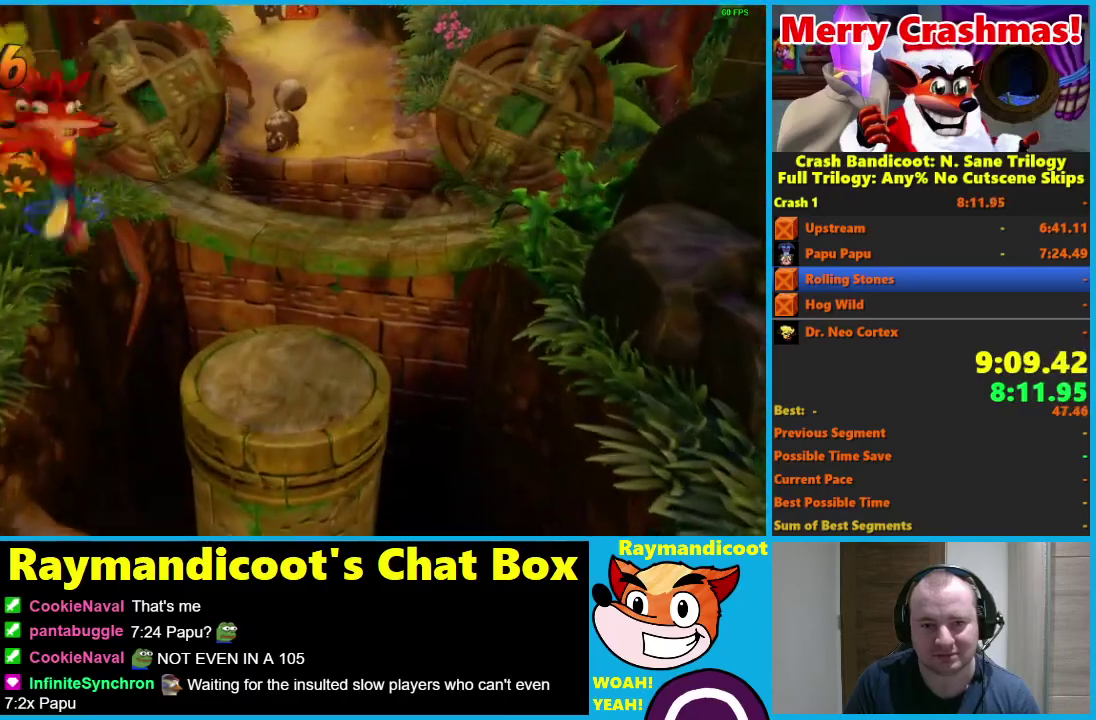
{"buttons": [], "left_stick": "up", "right_stick": "center", "events": [[200, "A", "up"], [200, "X", "up"], [500, "left_stick", "up"]]}
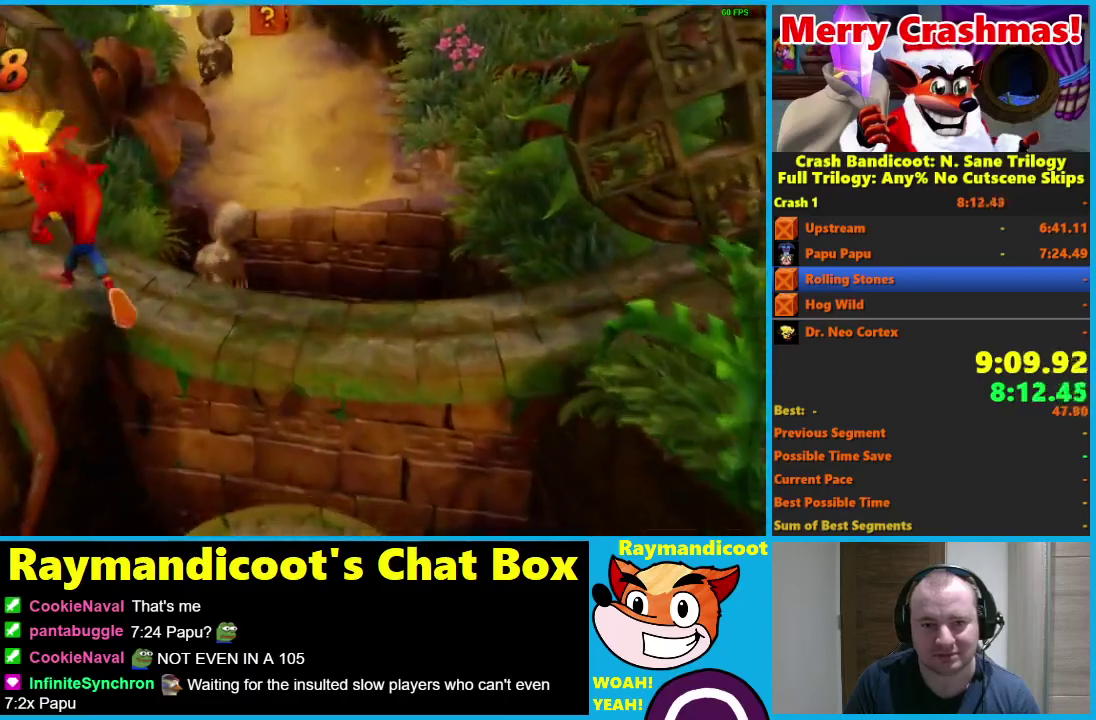
{"buttons": ["A"], "left_stick": "up", "right_stick": "center", "events": [[350, "A", "down"]]}
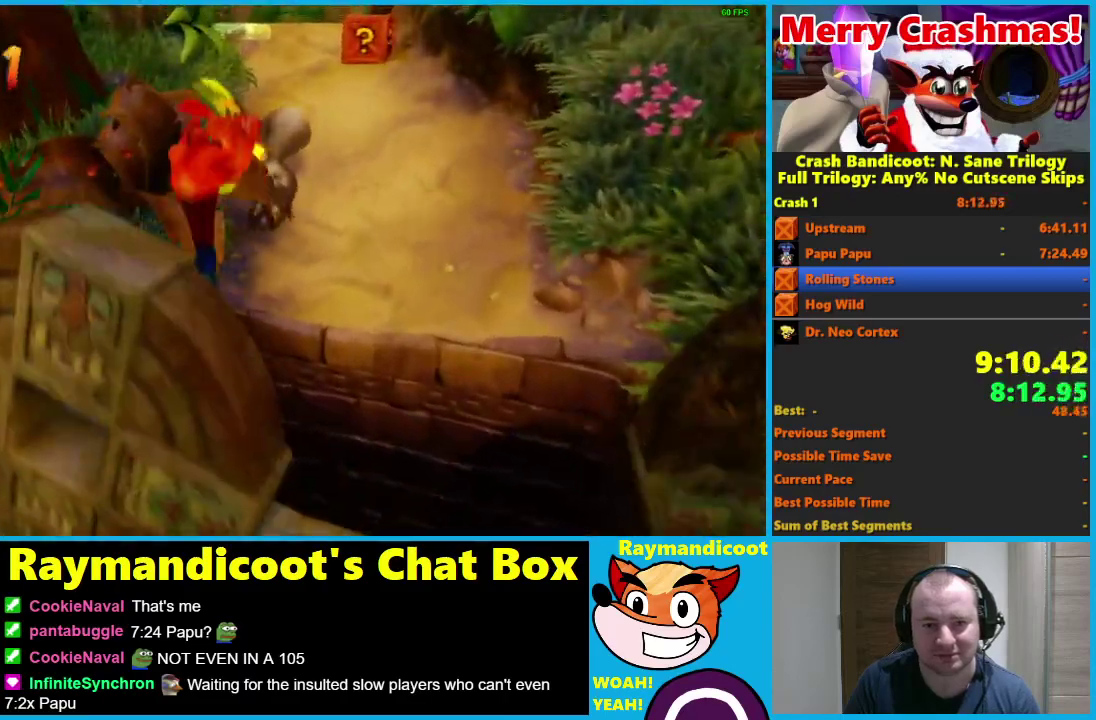
{"buttons": [], "left_stick": "up-right", "right_stick": "center", "events": [[67, "A", "up"], [167, "X", "down"], [267, "X", "up"], [333, "X", "down"], [433, "left_stick", "up-right"], [450, "X", "up"]]}
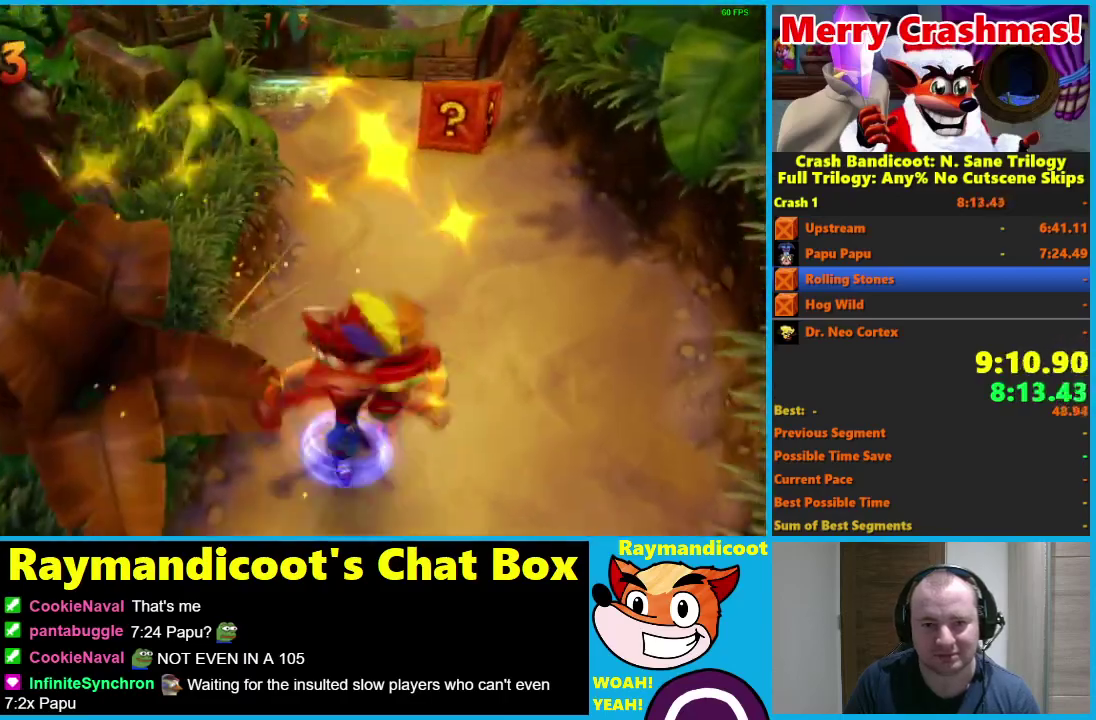
{"buttons": ["X"], "left_stick": "up-right", "right_stick": "center", "events": [[450, "X", "down"]]}
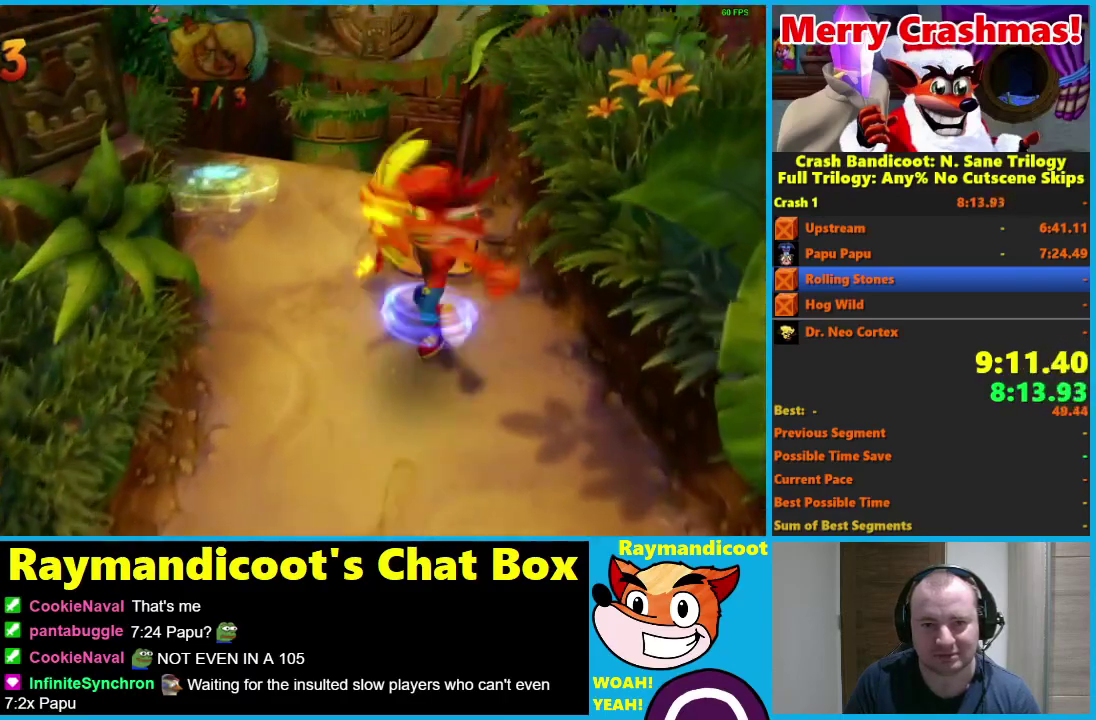
{"buttons": ["A"], "left_stick": "up-right", "right_stick": "center", "events": [[67, "X", "up"], [133, "left_stick", "up"], [350, "A", "down"], [367, "left_stick", "up-right"]]}
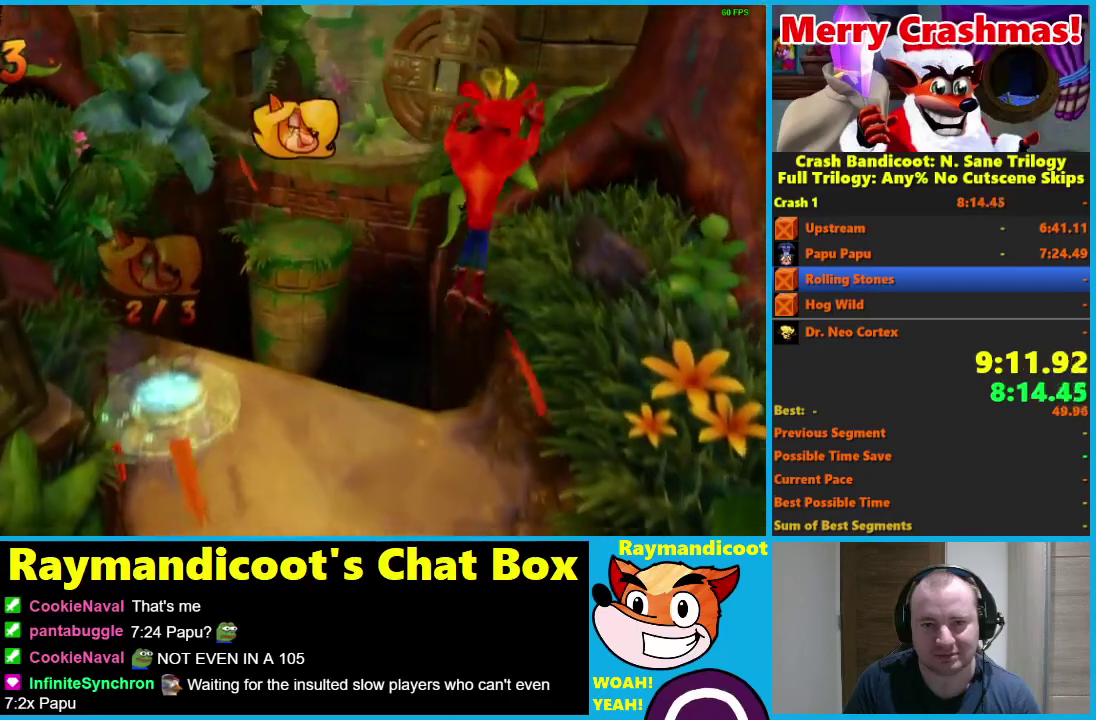
{"buttons": [], "left_stick": "up-right", "right_stick": "center", "events": [[200, "X", "down"], [283, "A", "up"], [283, "X", "up"], [383, "X", "down"], [483, "X", "up"]]}
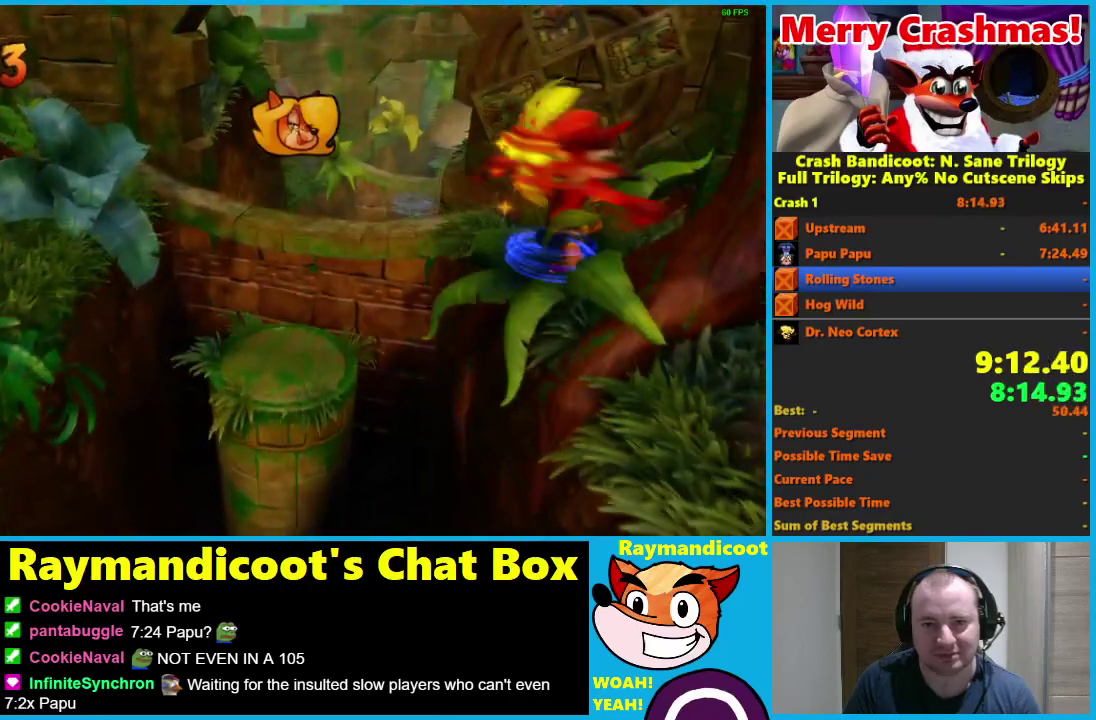
{"buttons": ["X"], "left_stick": "up-left", "right_stick": "center", "events": [[50, "X", "down"], [167, "X", "up"], [283, "X", "down"], [350, "left_stick", "up"], [383, "X", "up"], [417, "left_stick", "up-left"], [483, "X", "down"]]}
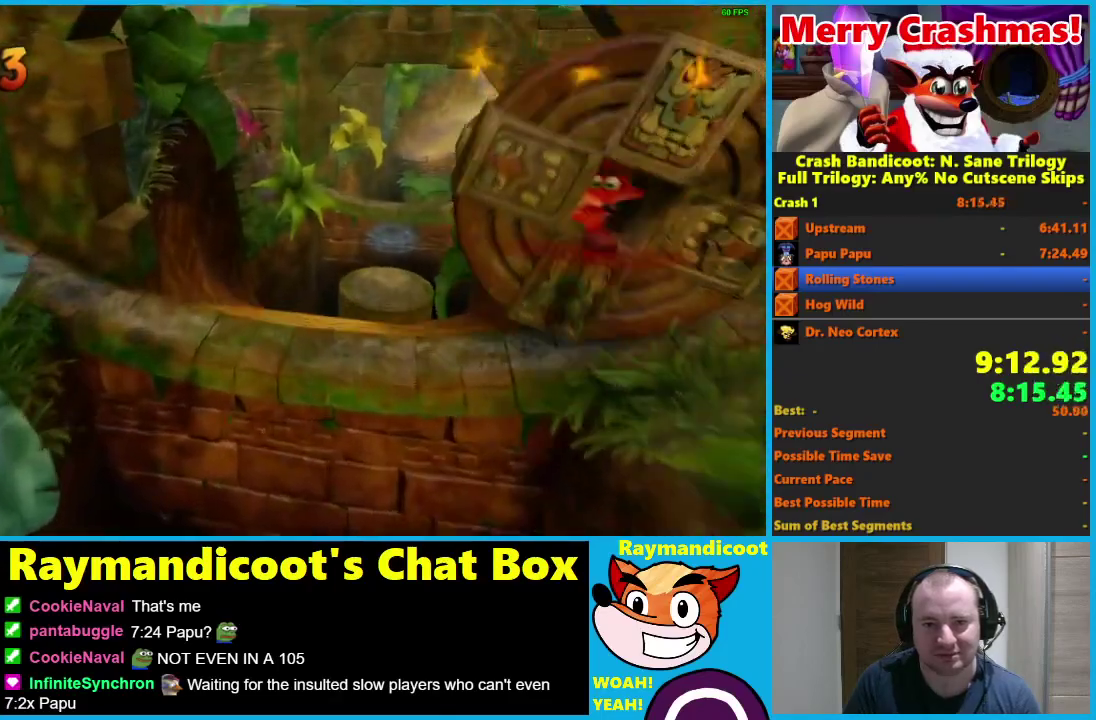
{"buttons": [], "left_stick": "up", "right_stick": "center", "events": [[67, "X", "up"], [133, "X", "down"], [200, "left_stick", "up"], [250, "X", "up"]]}
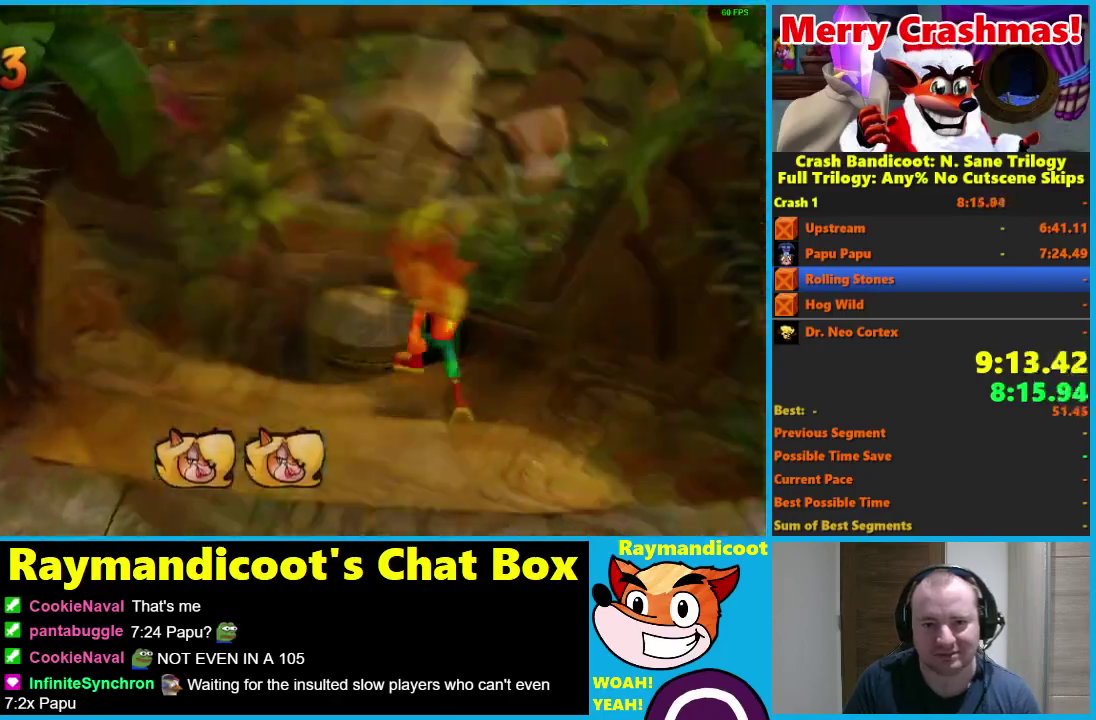
{"buttons": [], "left_stick": "up", "right_stick": "center", "events": [[333, "A", "down"], [433, "A", "up"]]}
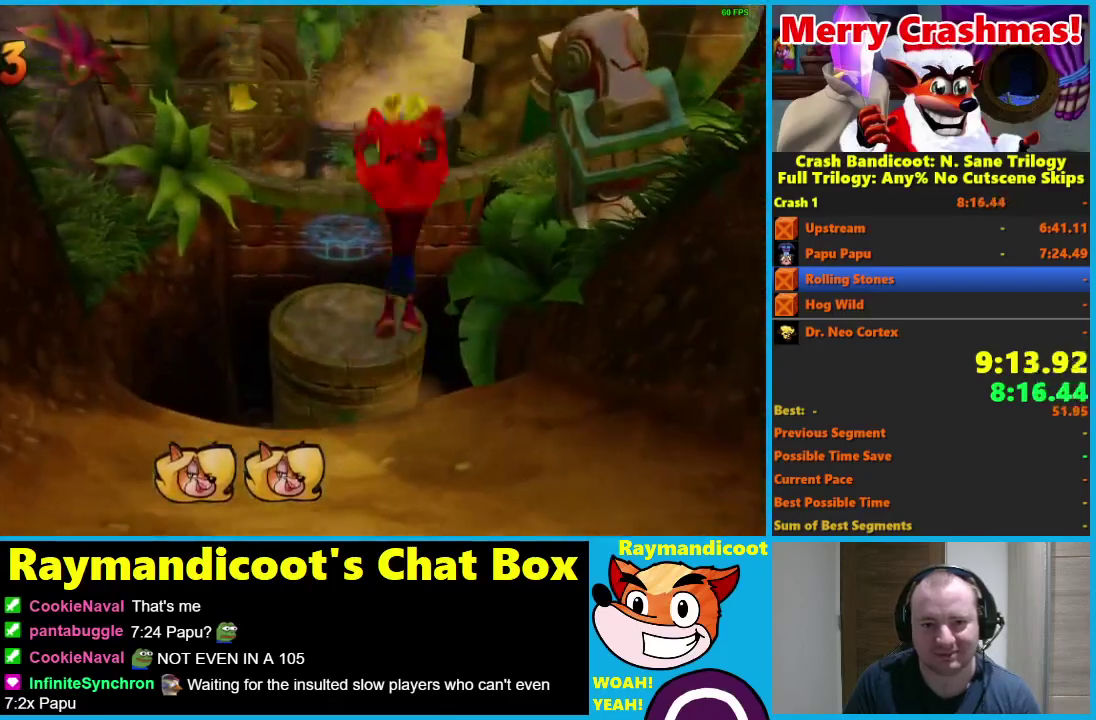
{"buttons": [], "left_stick": "up", "right_stick": "center", "events": [[167, "X", "down"], [267, "X", "up"]]}
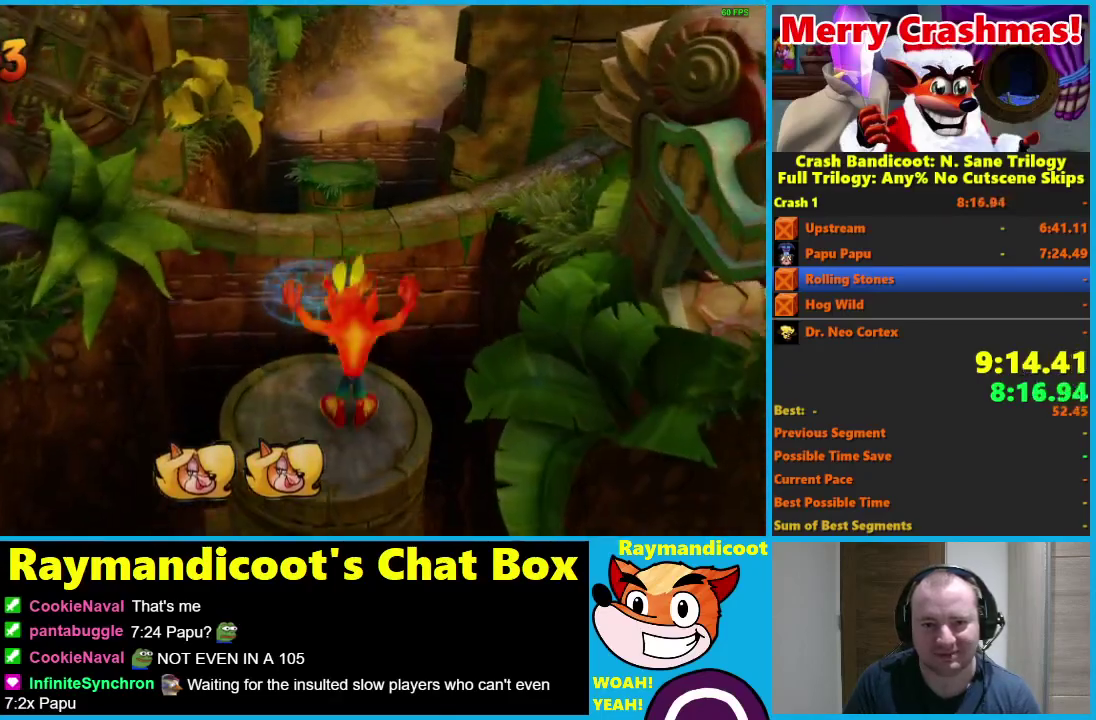
{"buttons": [], "left_stick": "up", "right_stick": "center", "events": [[67, "A", "down"], [367, "A", "up"]]}
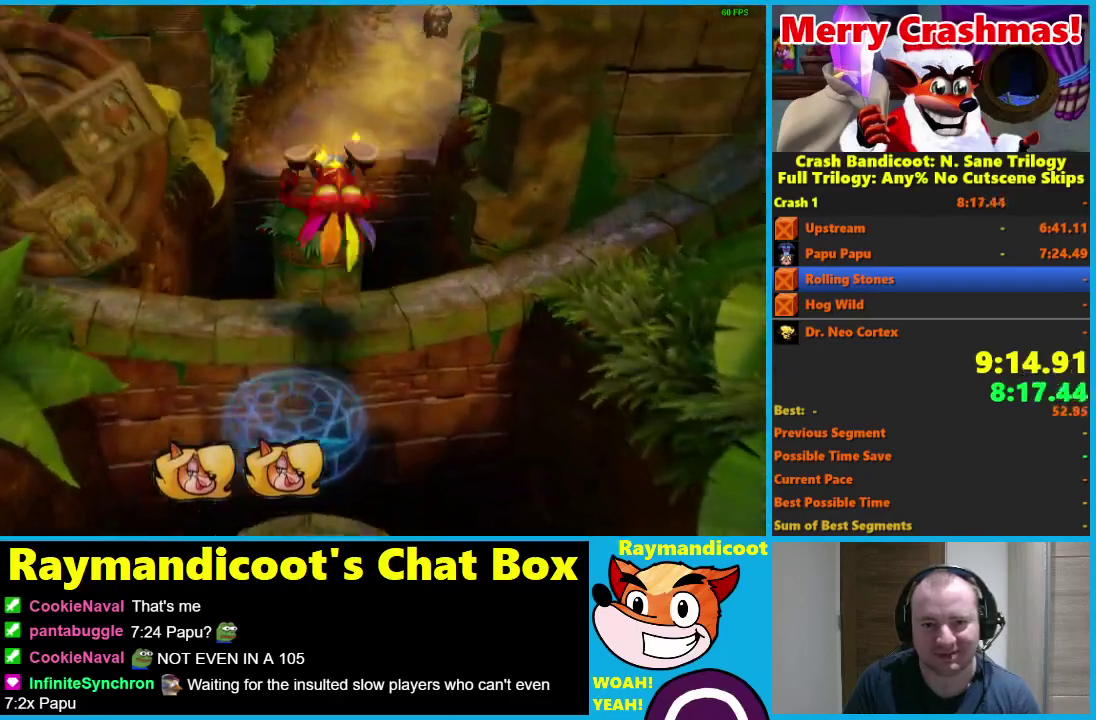
{"buttons": ["A"], "left_stick": "up", "right_stick": "center", "events": [[167, "A", "down"]]}
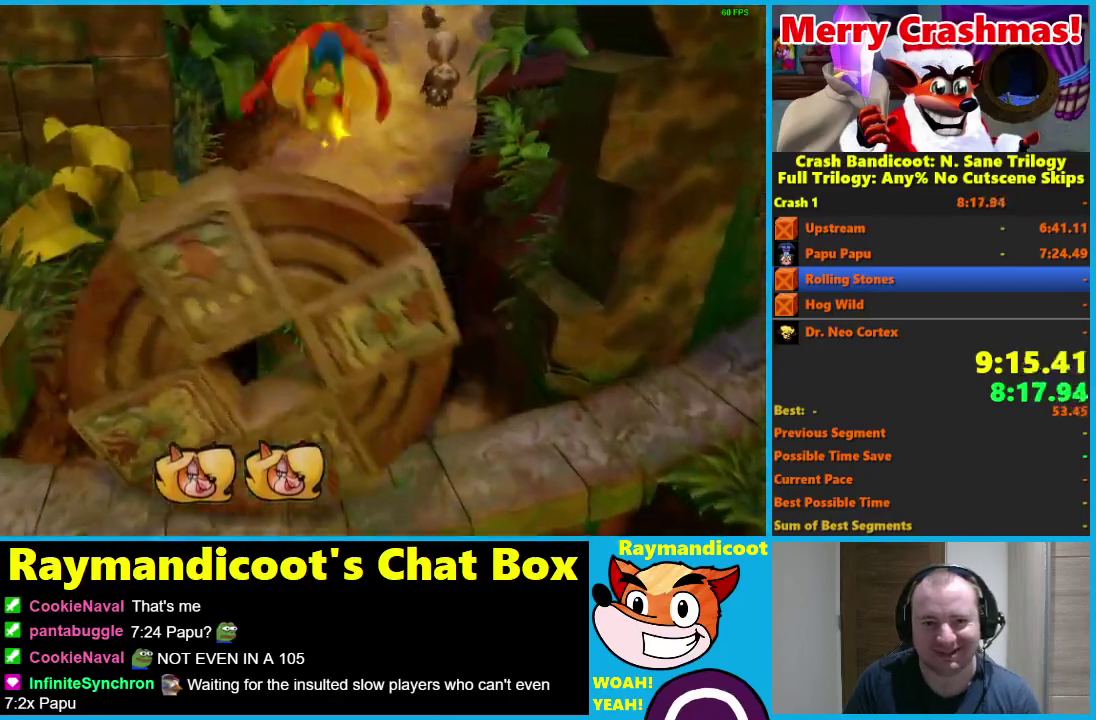
{"buttons": [], "left_stick": "up", "right_stick": "center", "events": [[17, "A", "up"]]}
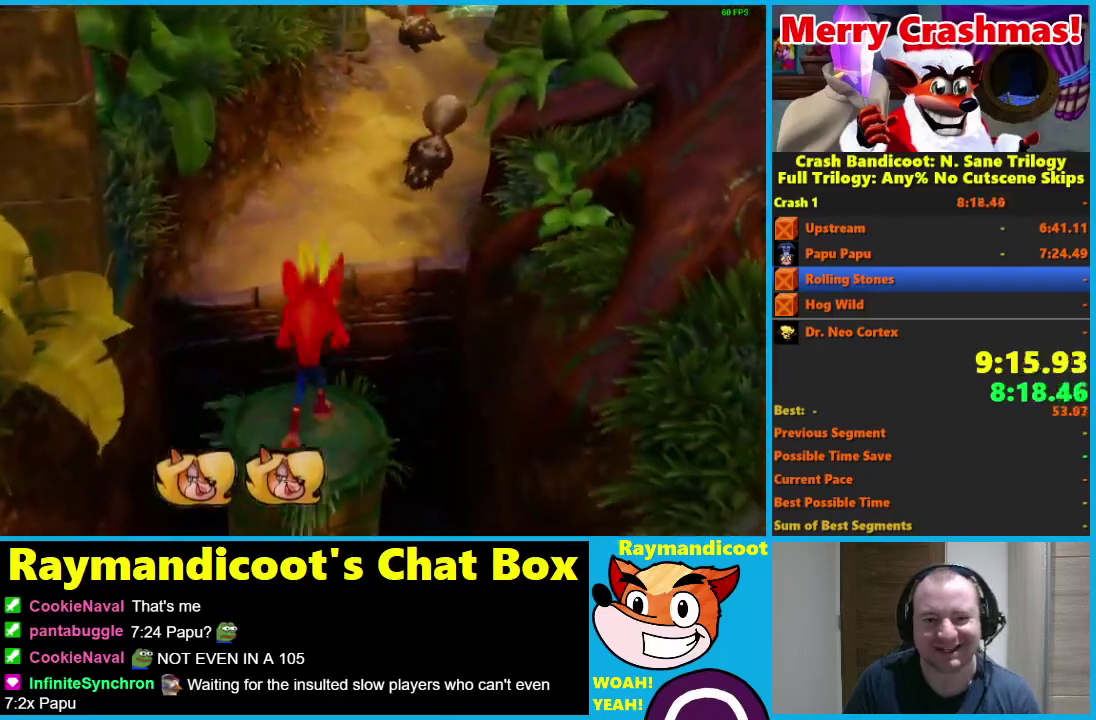
{"buttons": [], "left_stick": "up", "right_stick": "center", "events": [[17, "A", "down"], [250, "A", "up"]]}
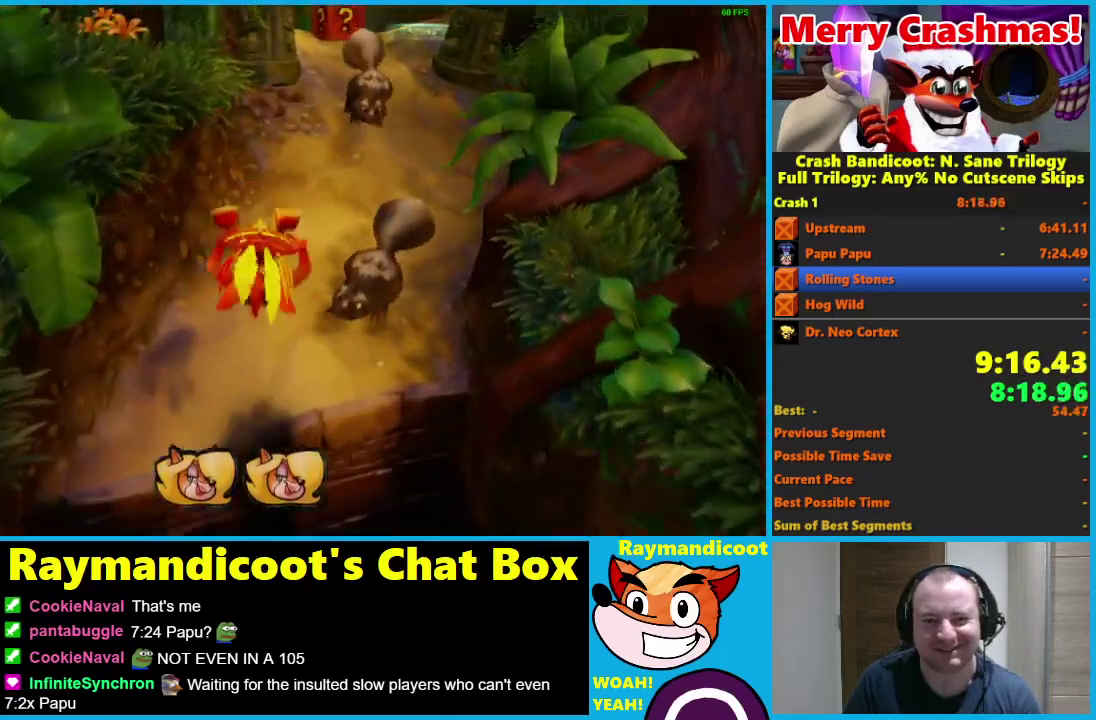
{"buttons": [], "left_stick": "up", "right_stick": "center", "events": []}
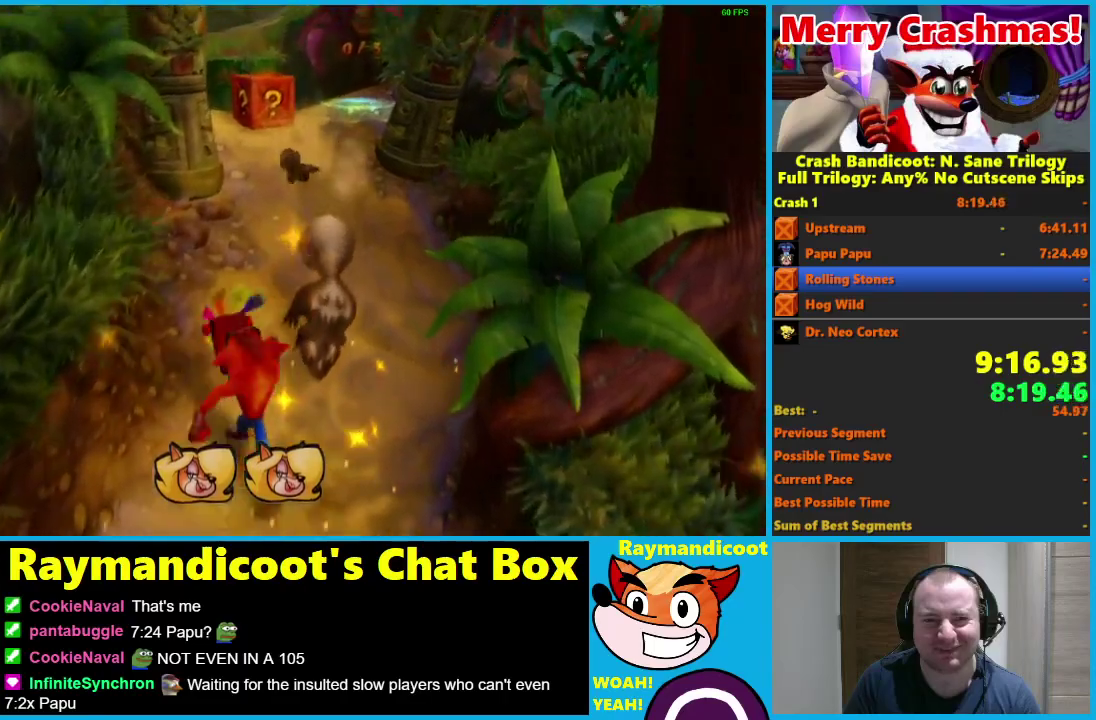
{"buttons": [], "left_stick": "up", "right_stick": "center", "events": []}
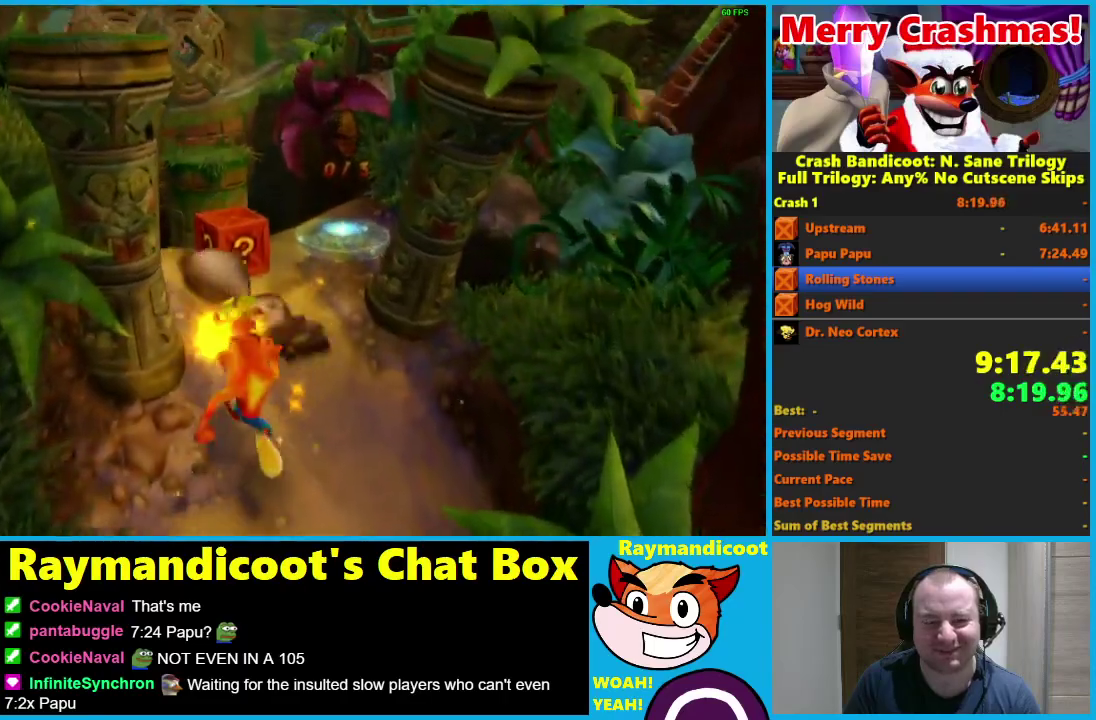
{"buttons": [], "left_stick": "up", "right_stick": "center", "events": [[100, "left_stick", "up-left"], [233, "left_stick", "up"], [267, "X", "down"], [383, "X", "up"]]}
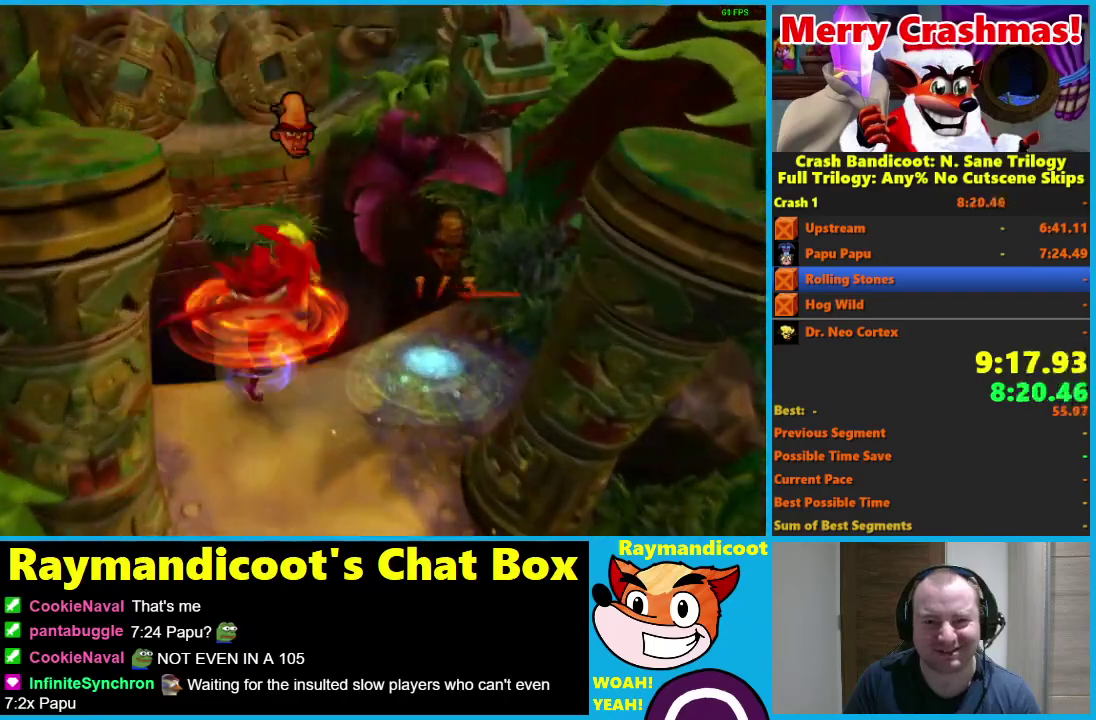
{"buttons": [], "left_stick": "up", "right_stick": "center", "events": [[100, "A", "down"], [333, "A", "up"], [417, "X", "down"], [483, "X", "up"]]}
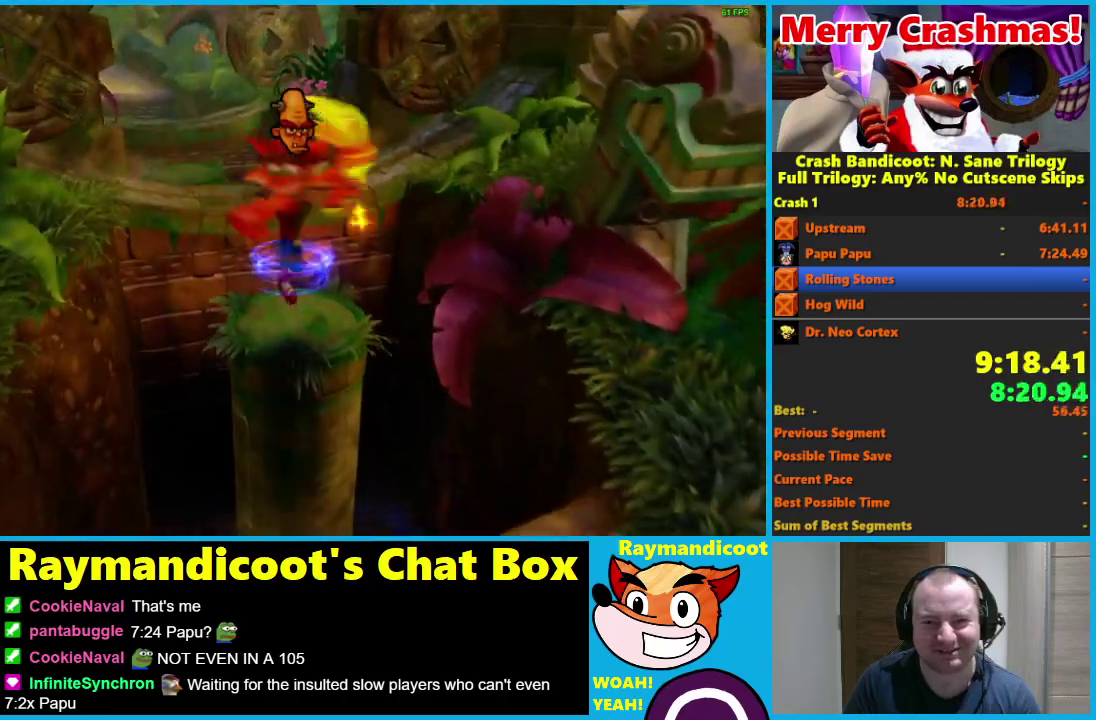
{"buttons": ["A"], "left_stick": "up-left", "right_stick": "center", "events": [[33, "X", "down"], [133, "X", "up"], [267, "A", "down"], [433, "left_stick", "up-left"]]}
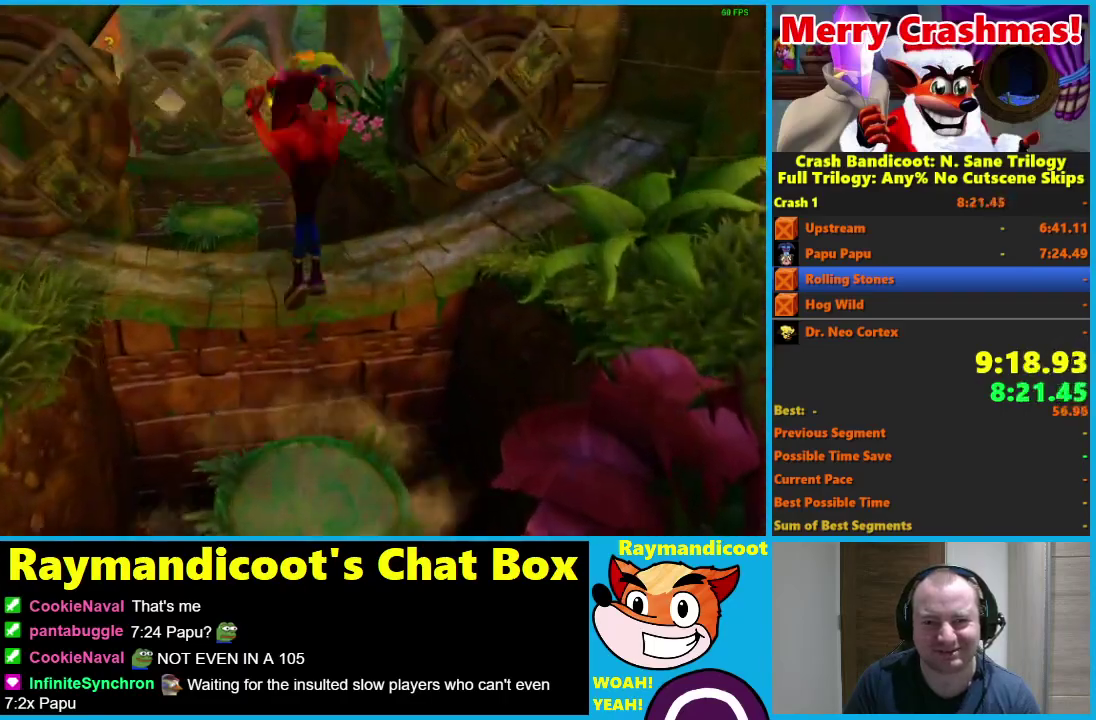
{"buttons": ["A"], "left_stick": "up", "right_stick": "center", "events": [[50, "A", "up"], [167, "X", "down"], [200, "left_stick", "up"], [283, "X", "up"], [417, "A", "down"]]}
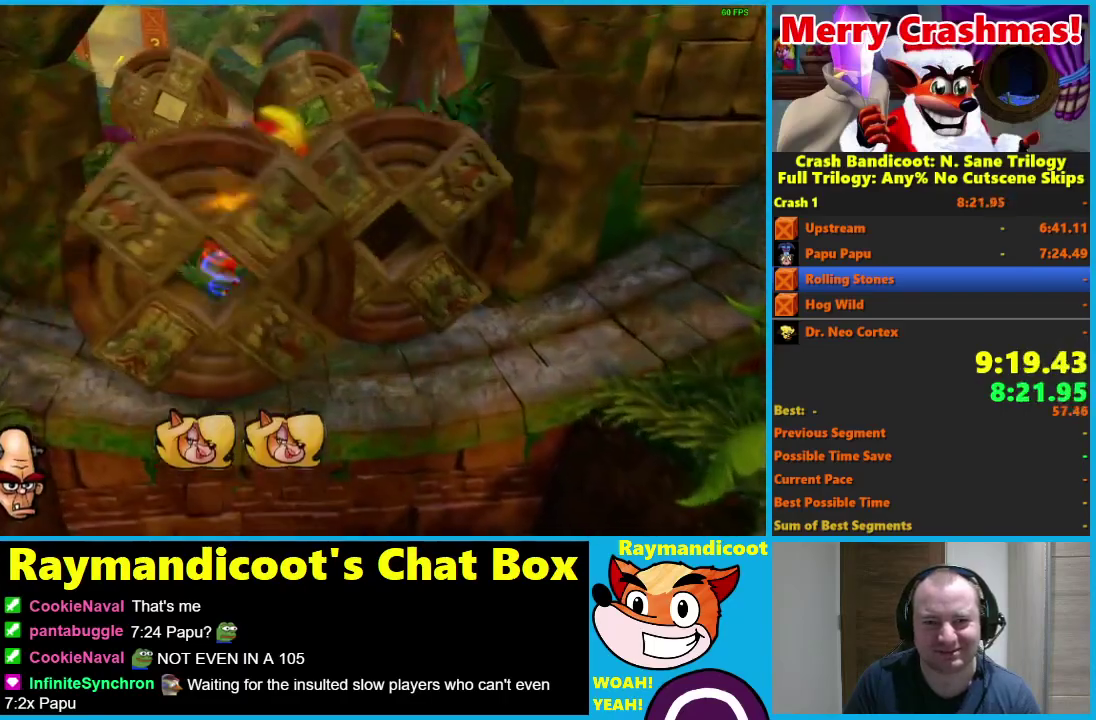
{"buttons": [], "left_stick": "up-left", "right_stick": "center", "events": [[200, "A", "up"], [317, "X", "down"], [450, "X", "up"], [450, "left_stick", "up-left"]]}
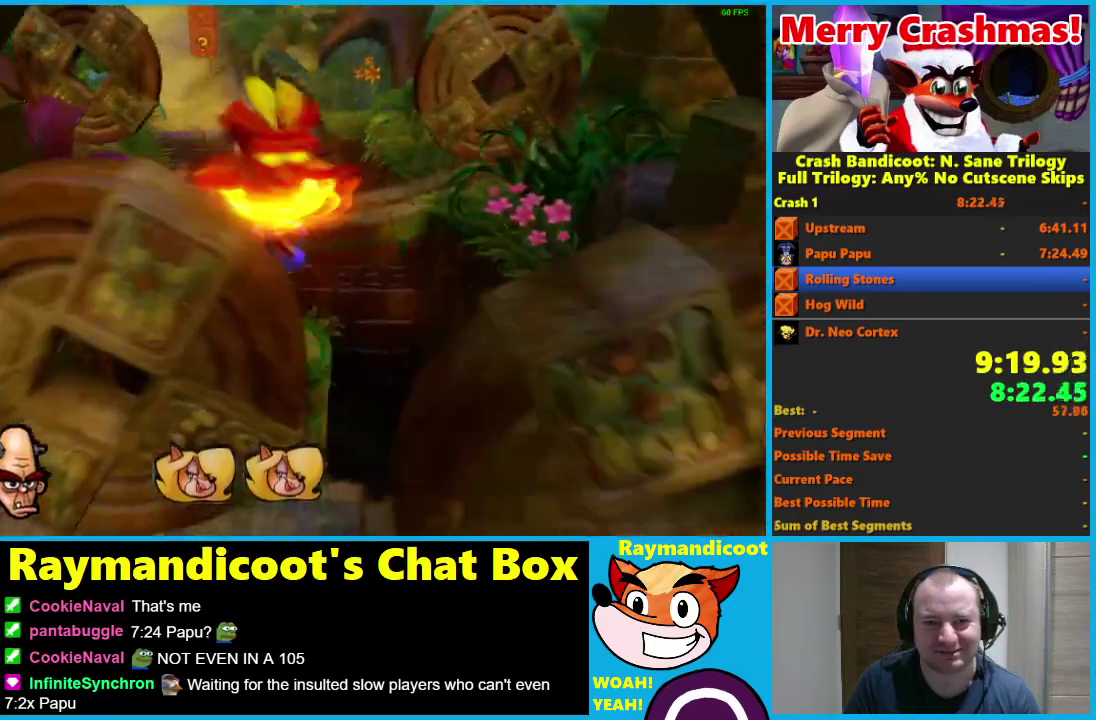
{"buttons": ["A"], "left_stick": "up", "right_stick": "center", "events": [[67, "left_stick", "up"], [233, "A", "down"]]}
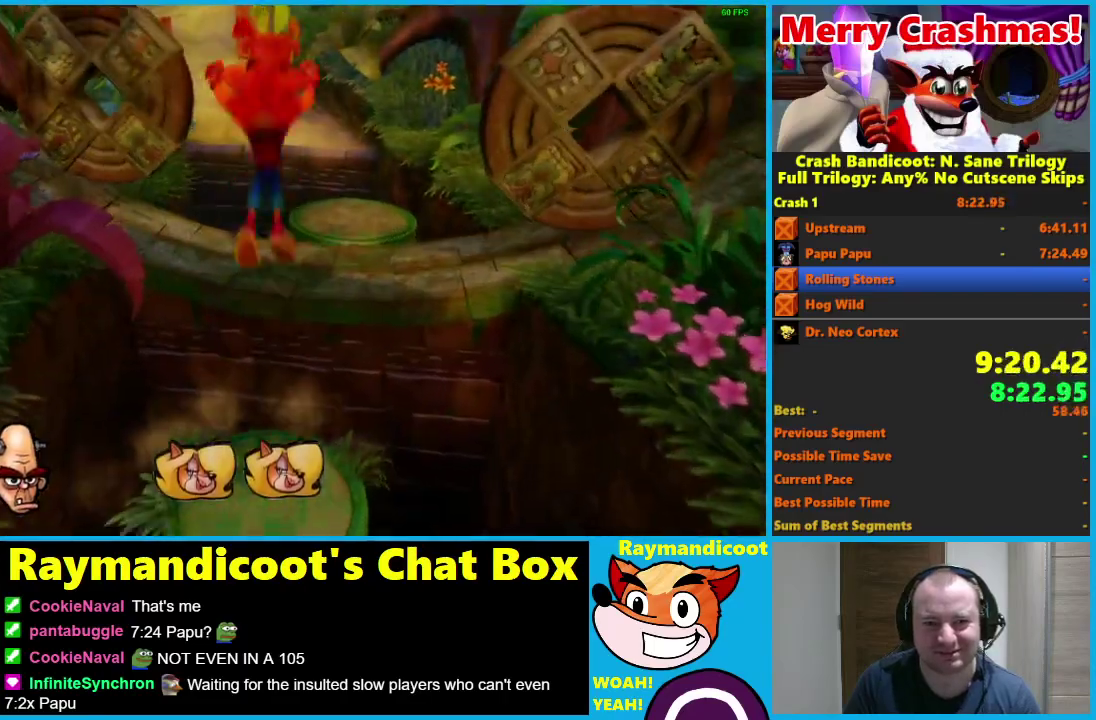
{"buttons": [], "left_stick": "up-left", "right_stick": "center", "events": [[83, "A", "up"], [100, "left_stick", "up-left"], [167, "X", "down"], [233, "X", "up"], [317, "X", "down"], [400, "X", "up"]]}
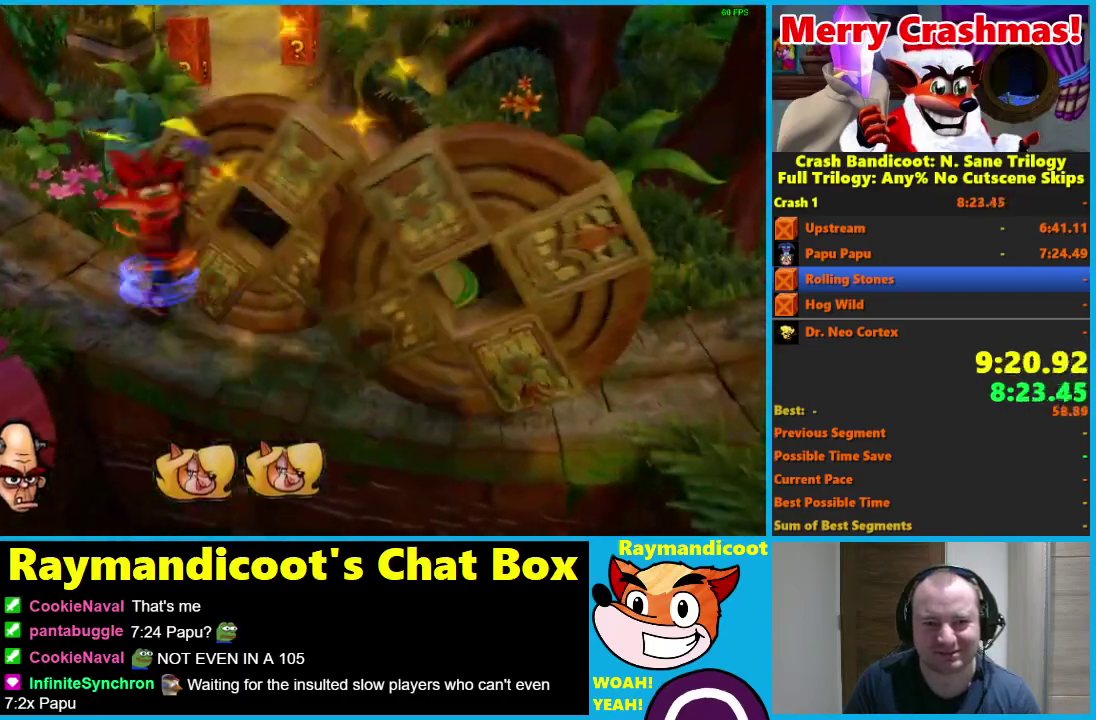
{"buttons": [], "left_stick": "up-left", "right_stick": "center", "events": []}
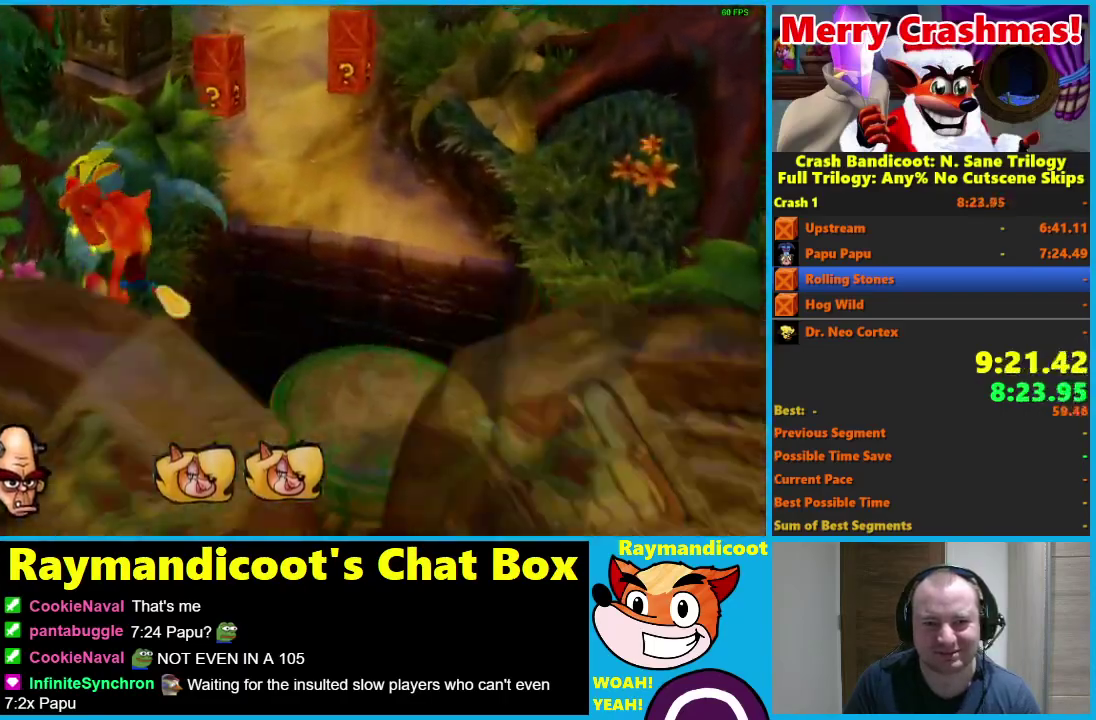
{"buttons": [], "left_stick": "up", "right_stick": "center", "events": [[250, "left_stick", "up"]]}
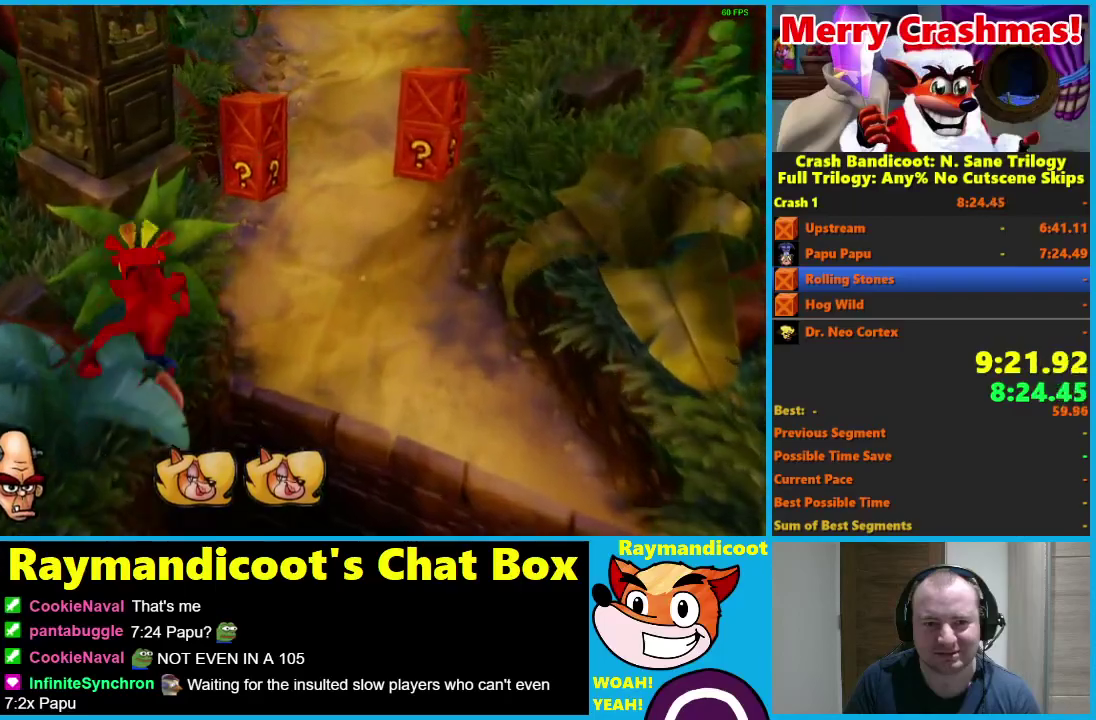
{"buttons": [], "left_stick": "up-right", "right_stick": "center", "events": [[483, "left_stick", "up-right"]]}